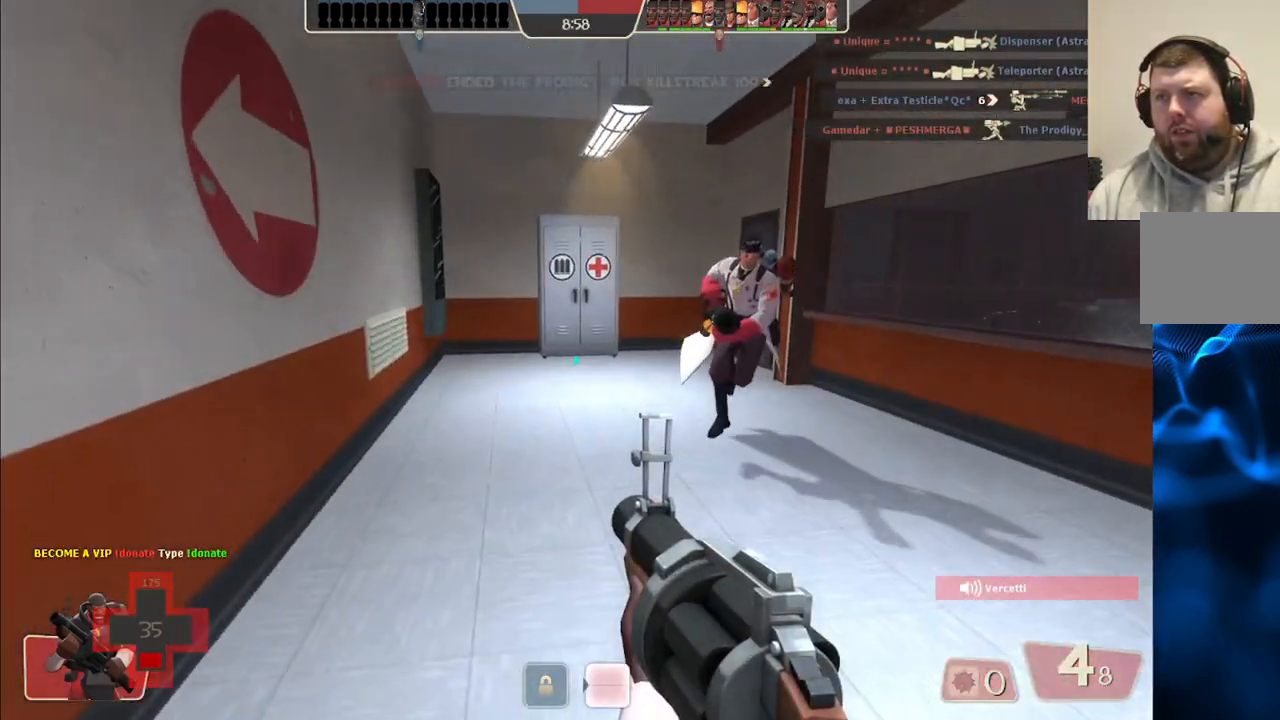
Gameplay with a controller (PlayStation layout); each line is a JSON object with the inputs held at the frame after it (dt_ms = milliseconds from this image to that frame). "events" lists button and stick changes between this image and that frame as [ms after this image, input, new state], when the widget could be followed in between.
{"dt_ms": 500, "buttons": [], "left_stick": "up", "right_stick": "center", "events": [[50, "SQUARE", "down"], [133, "SQUARE", "up"]]}
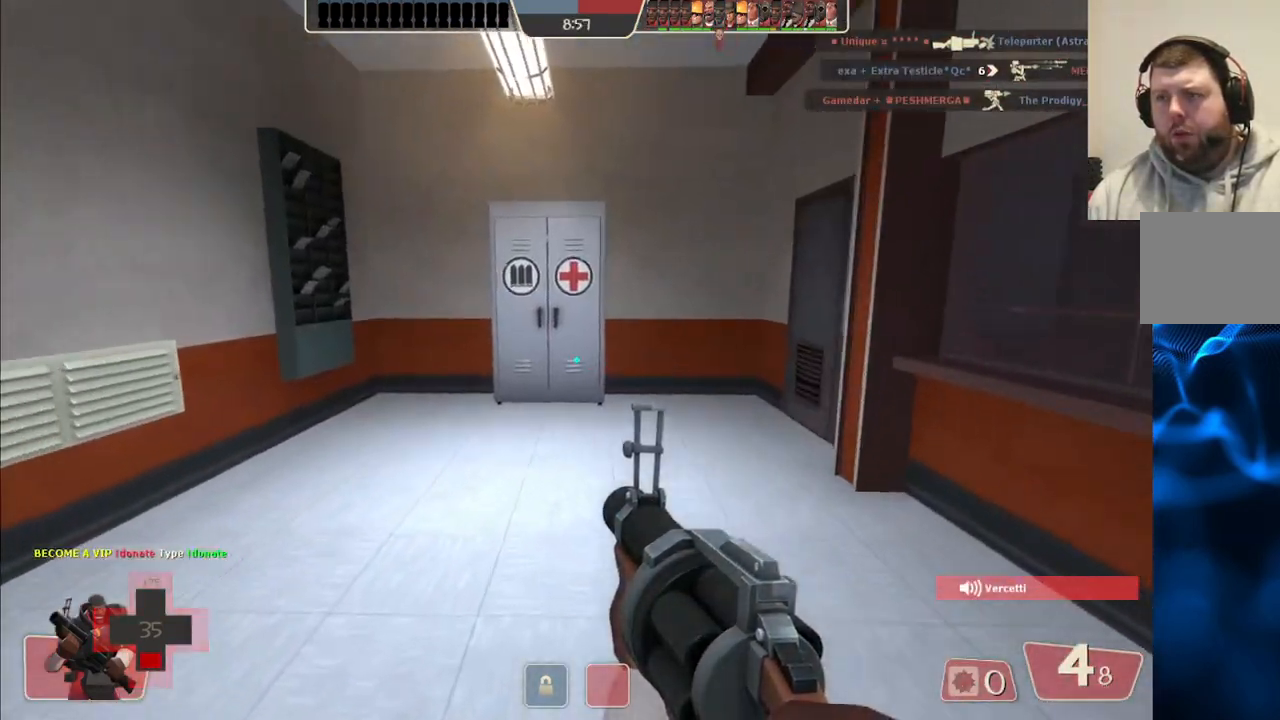
{"dt_ms": 500, "buttons": [], "left_stick": "up", "right_stick": "center", "events": []}
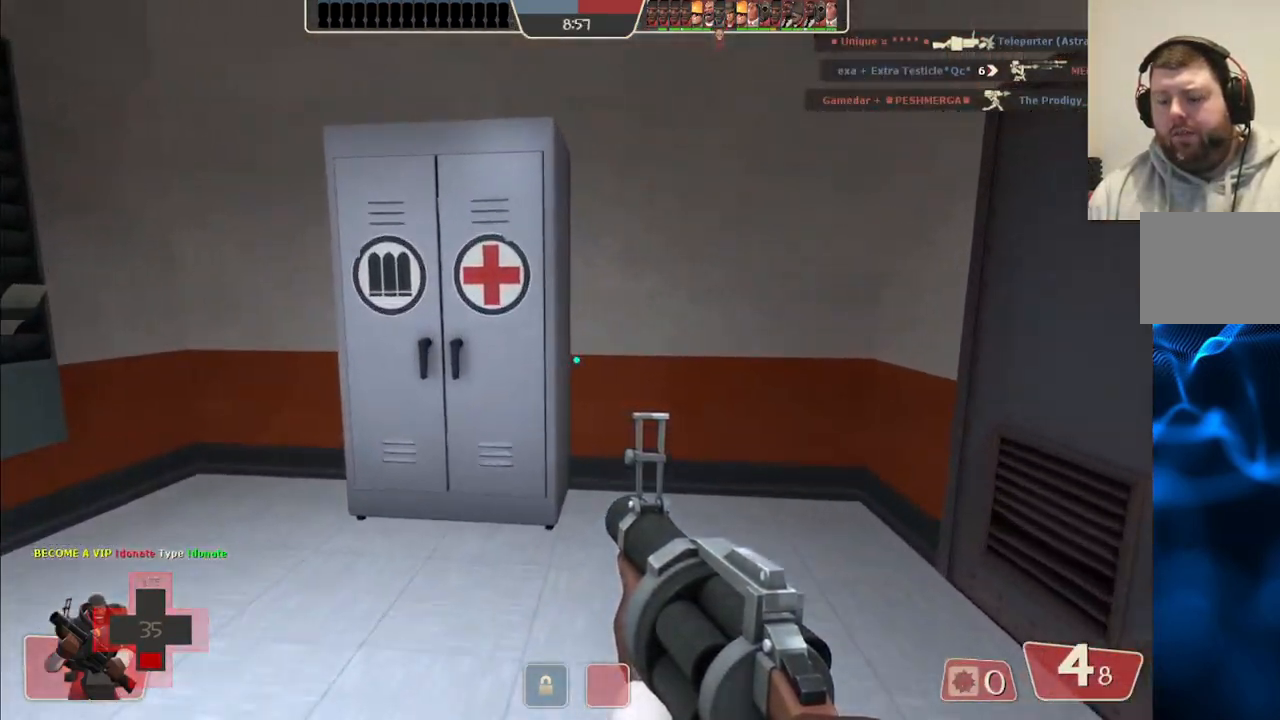
{"dt_ms": 500, "buttons": [], "left_stick": "up", "right_stick": "left", "events": [[83, "right_stick", "left"], [183, "right_stick", "center"], [383, "right_stick", "left"]]}
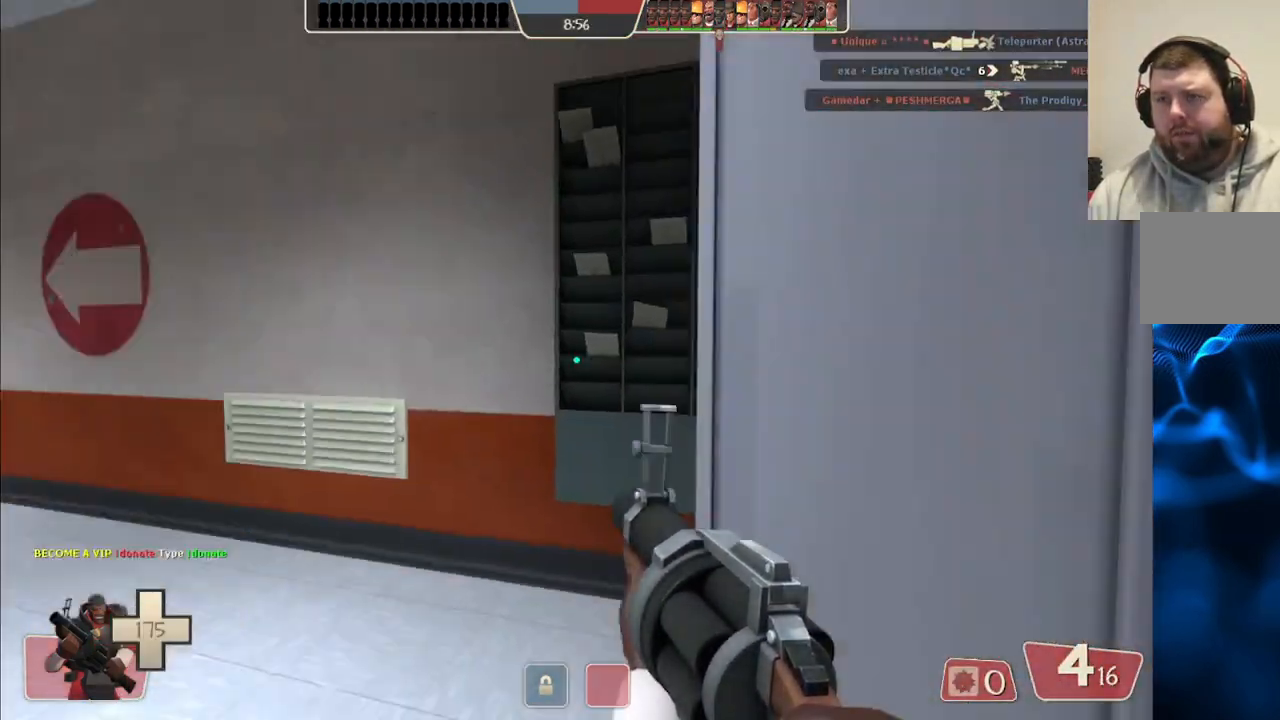
{"dt_ms": 500, "buttons": [], "left_stick": "up", "right_stick": "center", "events": [[100, "right_stick", "center"], [217, "SQUARE", "down"], [283, "SQUARE", "up"], [367, "SQUARE", "down"], [450, "SQUARE", "up"]]}
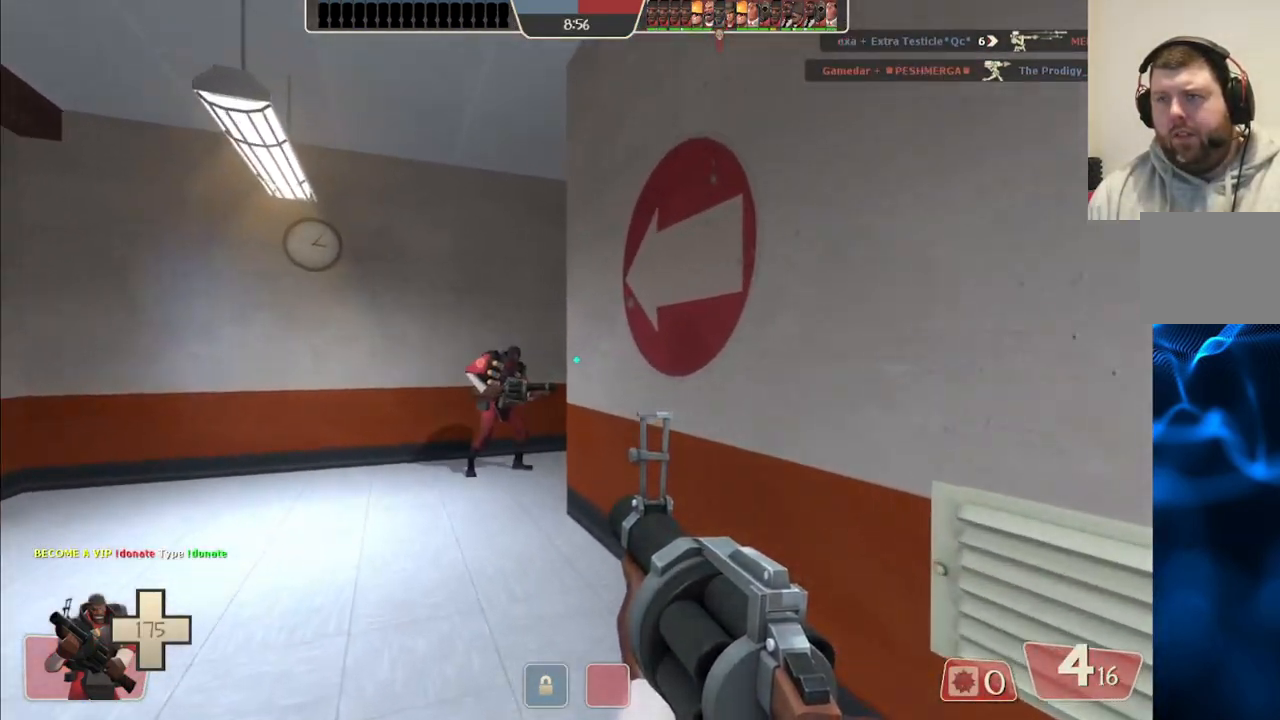
{"dt_ms": 500, "buttons": [], "left_stick": "up", "right_stick": "center", "events": [[17, "SQUARE", "down"], [117, "SQUARE", "up"]]}
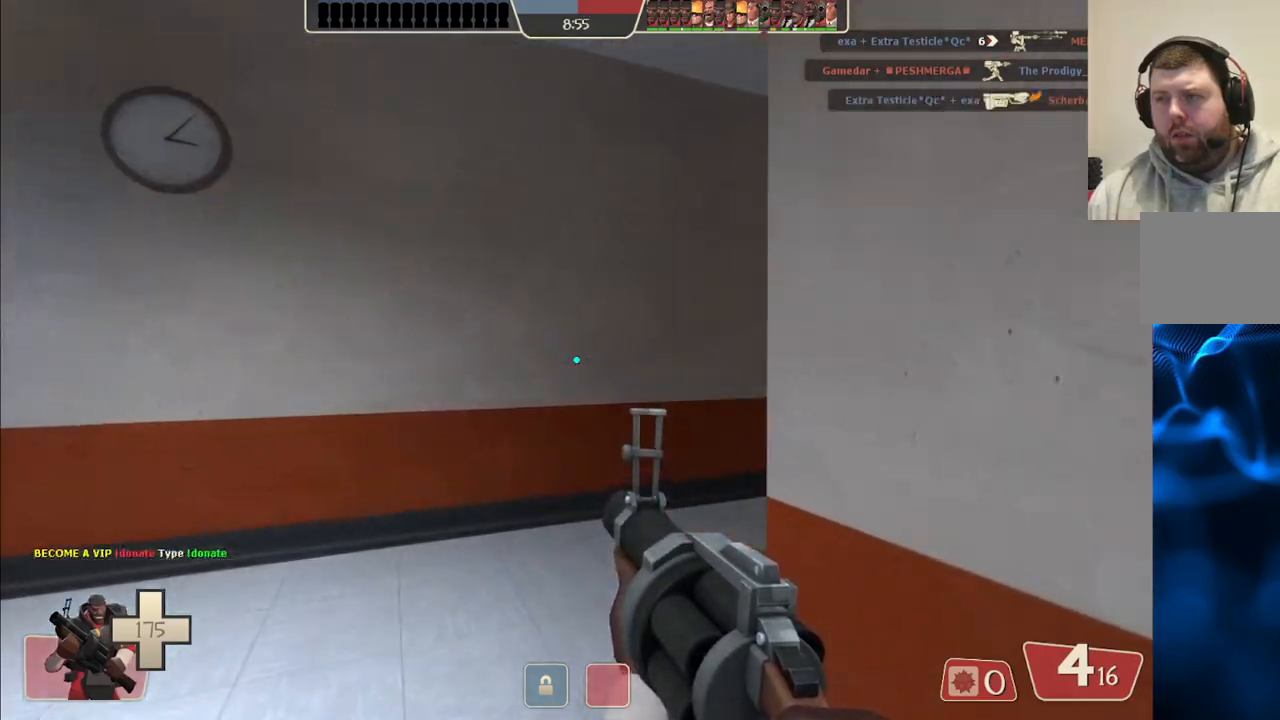
{"dt_ms": 500, "buttons": [], "left_stick": "up", "right_stick": "right", "events": [[150, "right_stick", "right"], [283, "right_stick", "center"], [467, "right_stick", "right"]]}
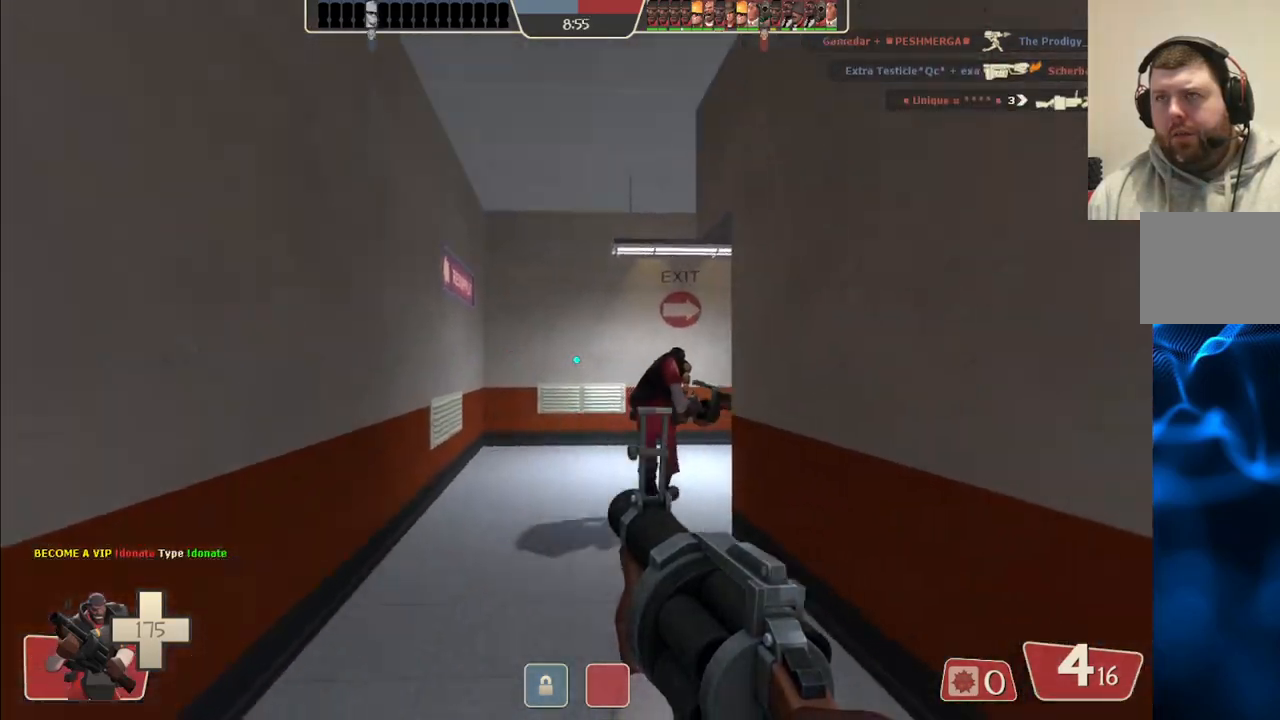
{"dt_ms": 500, "buttons": [], "left_stick": "up", "right_stick": "center", "events": [[100, "right_stick", "center"], [233, "SQUARE", "down"], [333, "SQUARE", "up"]]}
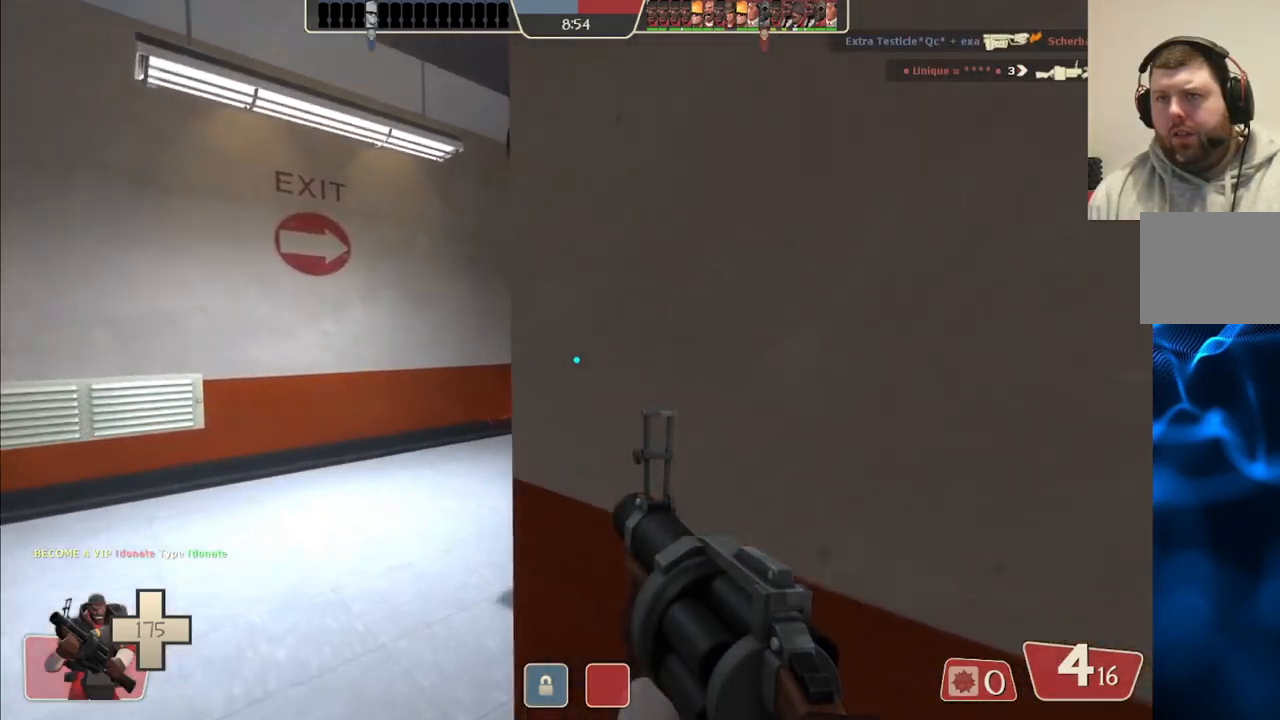
{"dt_ms": 500, "buttons": [], "left_stick": "up", "right_stick": "center", "events": [[350, "right_stick", "right"], [450, "right_stick", "center"]]}
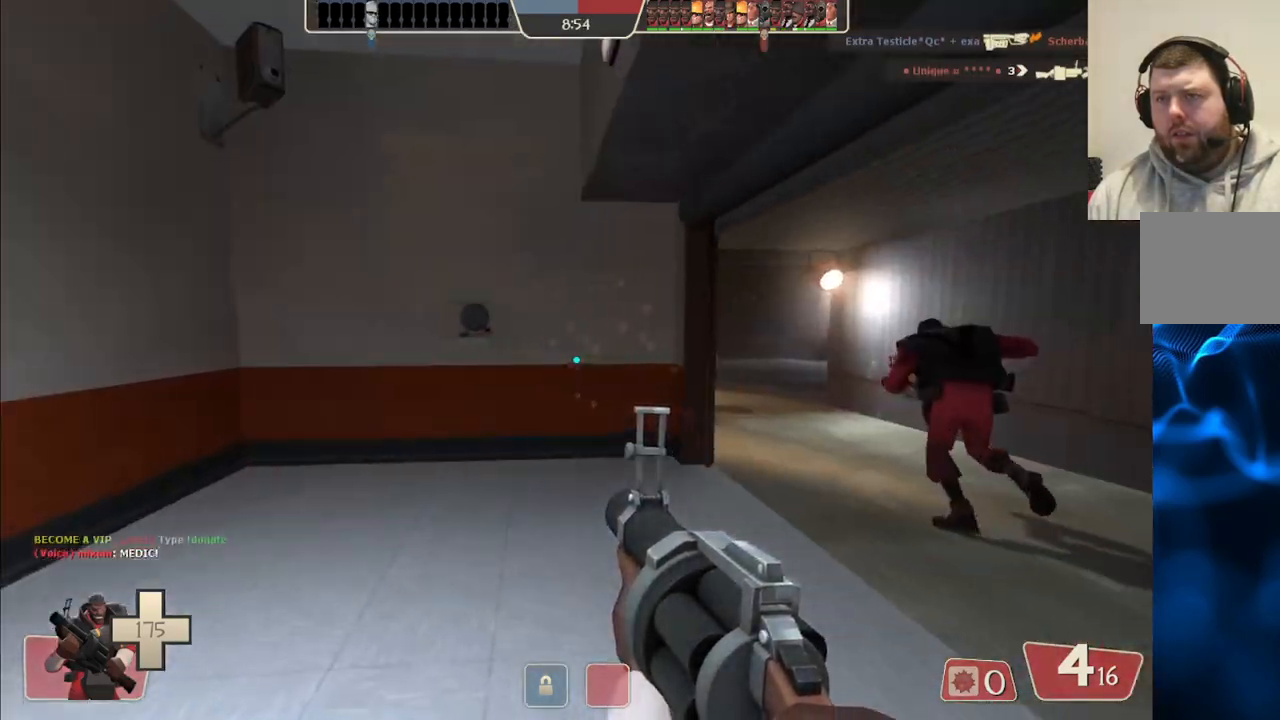
{"dt_ms": 500, "buttons": [], "left_stick": "up-right", "right_stick": "center", "events": [[33, "SQUARE", "down"], [117, "SQUARE", "up"], [167, "SQUARE", "down"], [233, "left_stick", "up-right"], [300, "SQUARE", "up"]]}
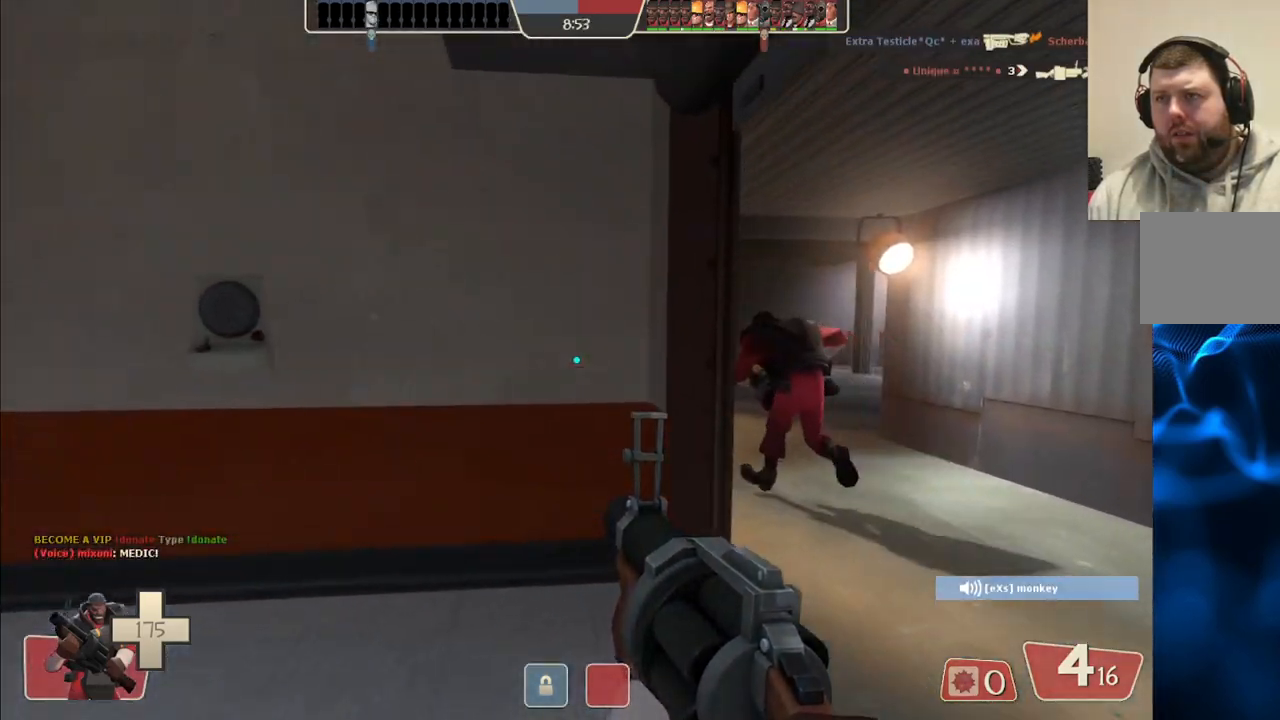
{"dt_ms": 500, "buttons": [], "left_stick": "up-right", "right_stick": "center", "events": []}
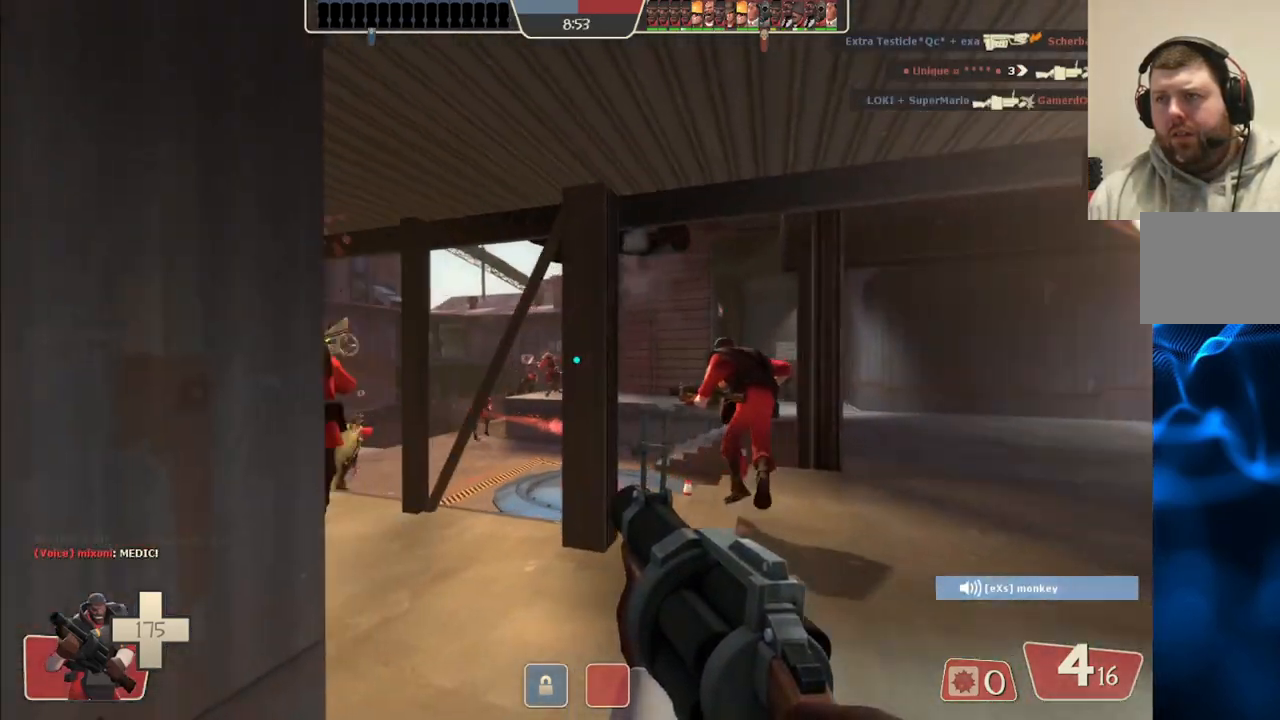
{"dt_ms": 500, "buttons": [], "left_stick": "up-right", "right_stick": "center", "events": []}
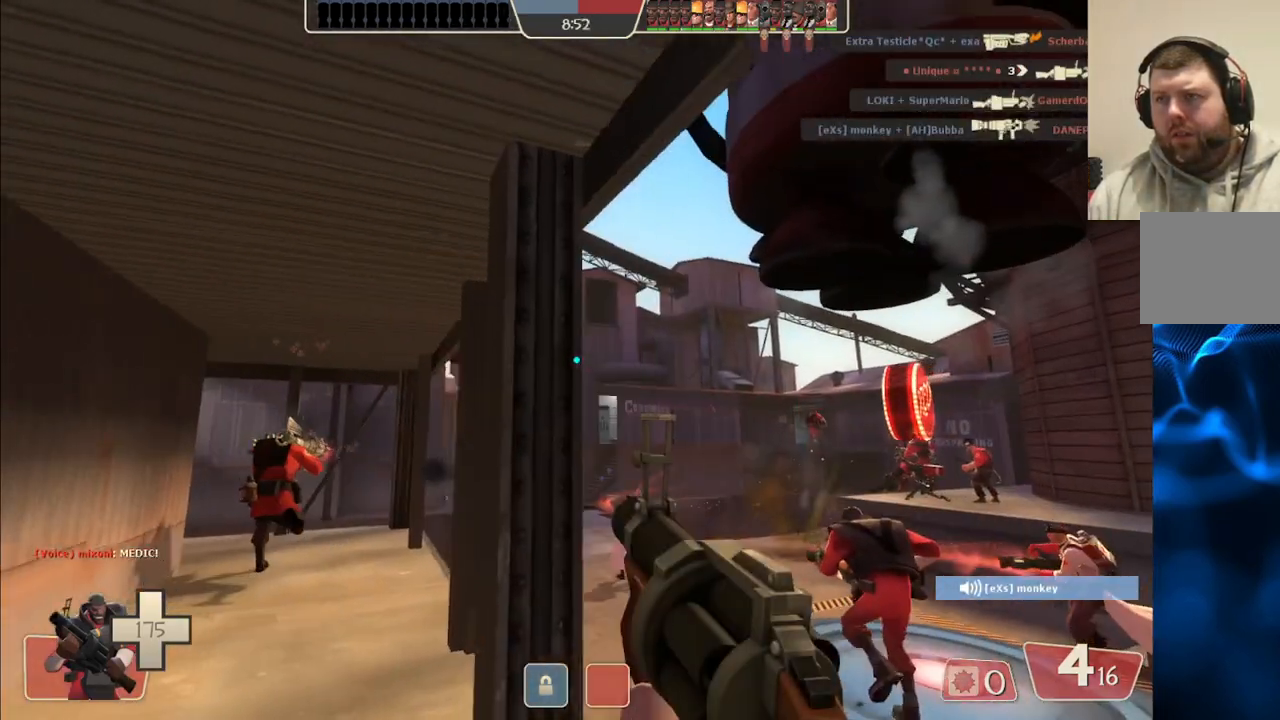
{"dt_ms": 500, "buttons": ["R2"], "left_stick": "up-right", "right_stick": "center", "events": [[317, "R2", "down"]]}
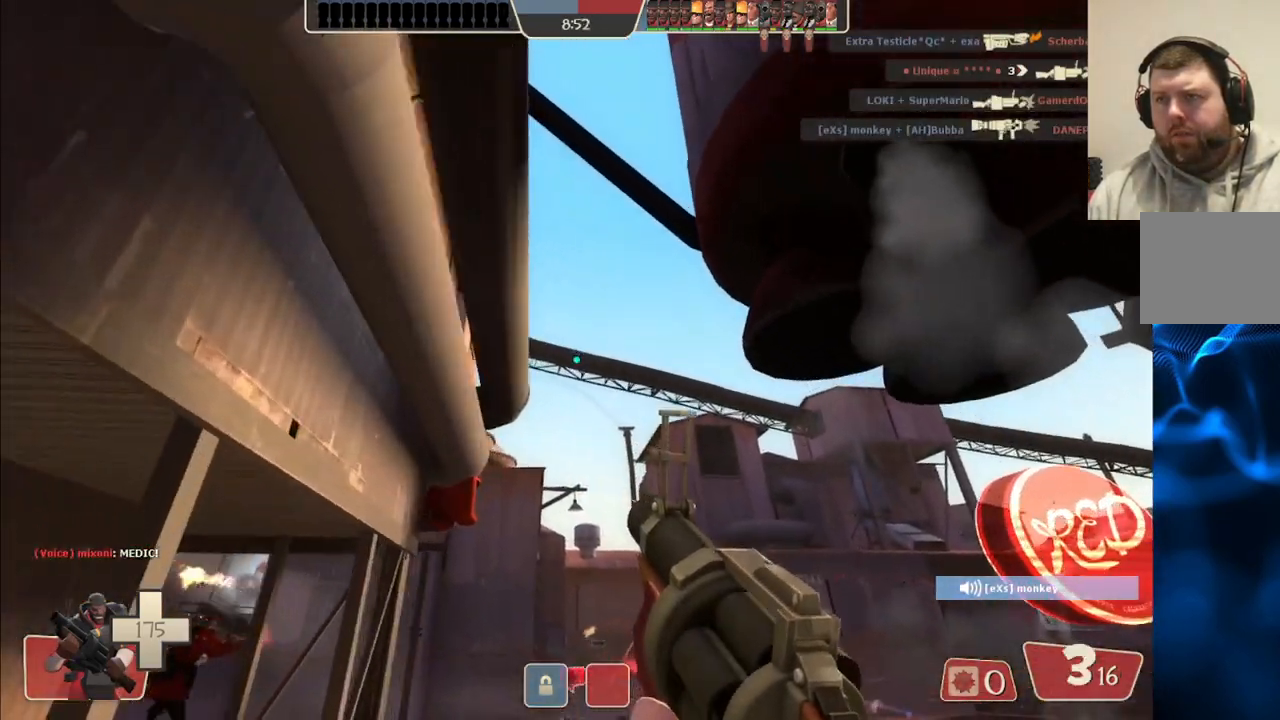
{"dt_ms": 500, "buttons": ["R2"], "left_stick": "up-right", "right_stick": "center", "events": []}
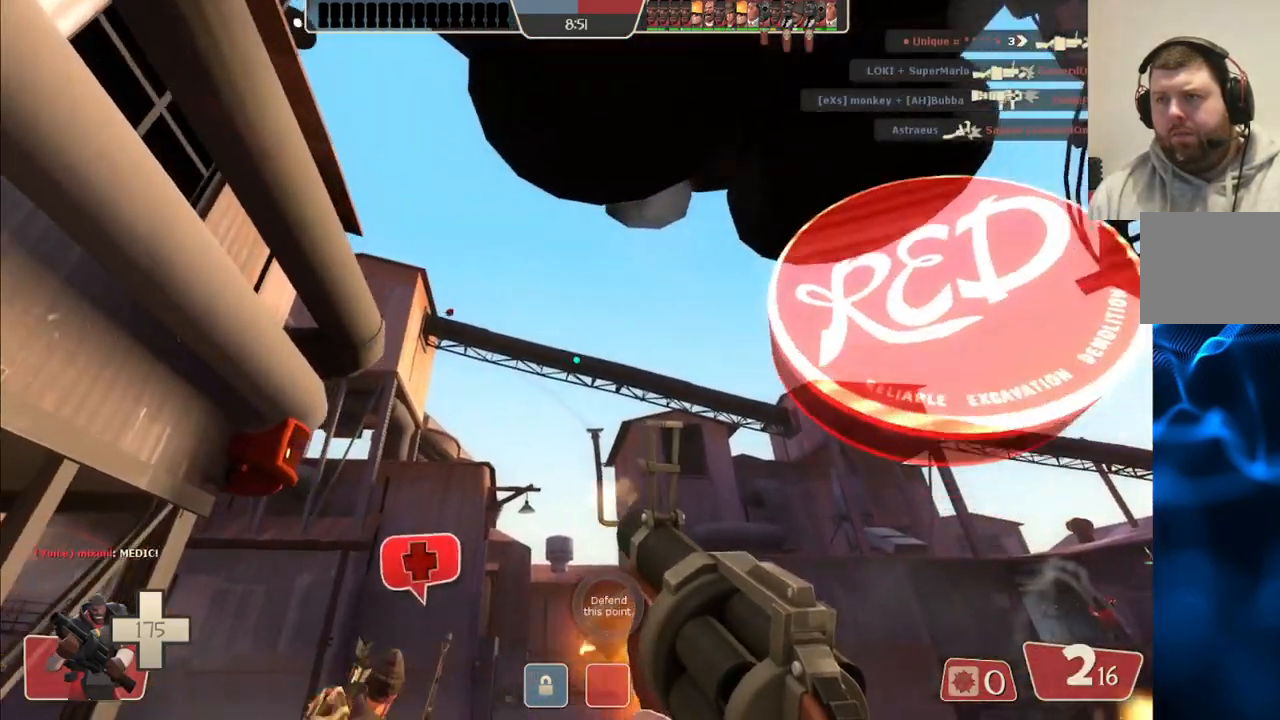
{"dt_ms": 500, "buttons": ["R2"], "left_stick": "up", "right_stick": "center", "events": [[367, "left_stick", "up"]]}
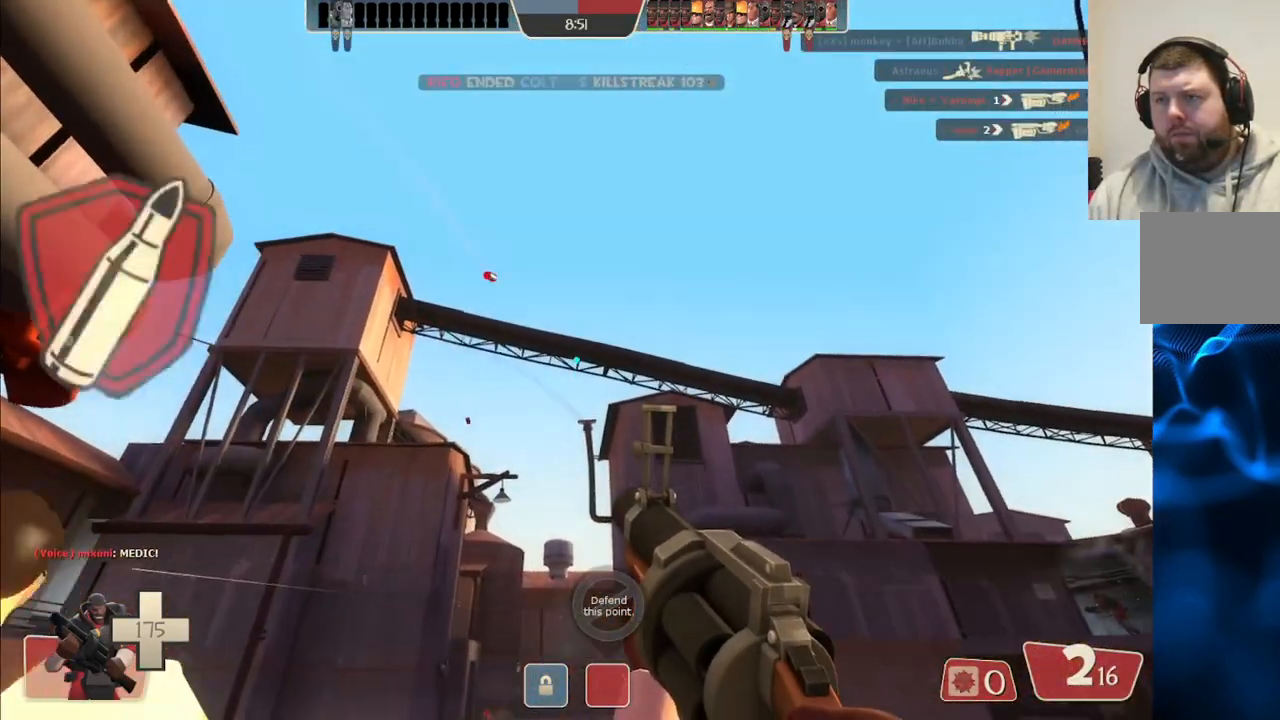
{"dt_ms": 500, "buttons": ["R2"], "left_stick": "up-left", "right_stick": "center", "events": [[200, "left_stick", "up-left"]]}
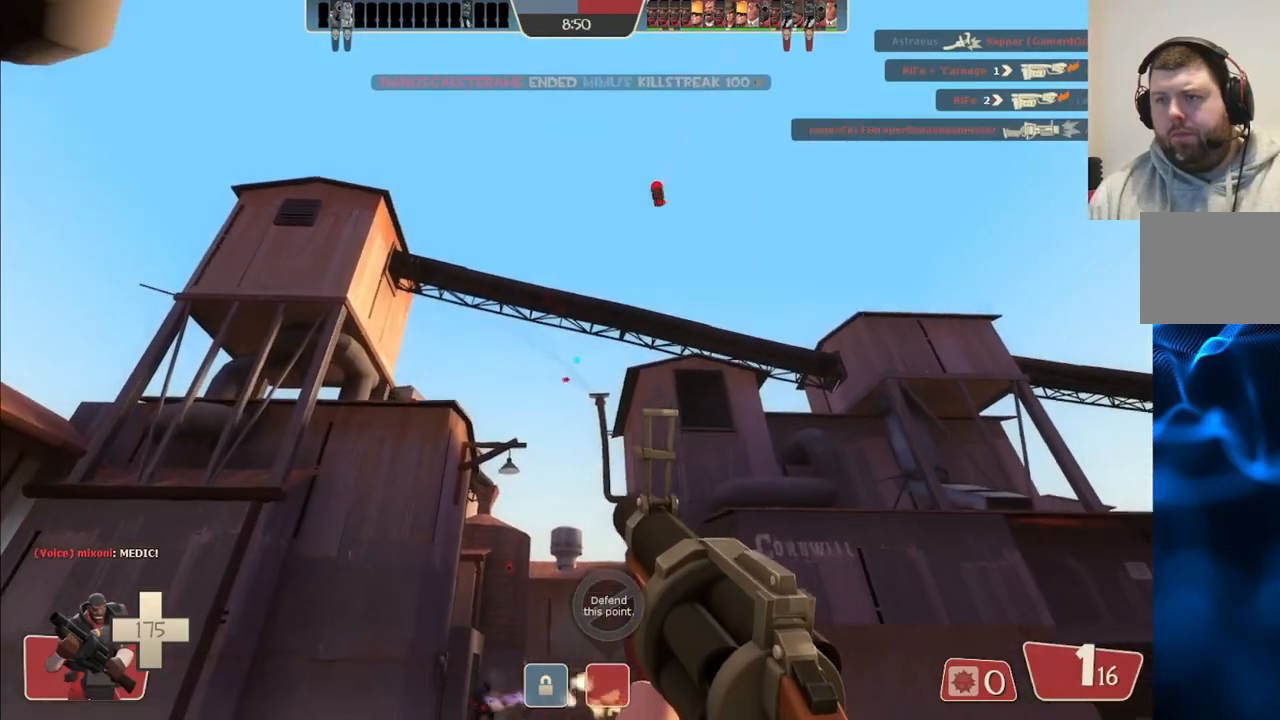
{"dt_ms": 500, "buttons": ["R2"], "left_stick": "down", "right_stick": "center", "events": [[217, "left_stick", "down-left"], [367, "left_stick", "down"]]}
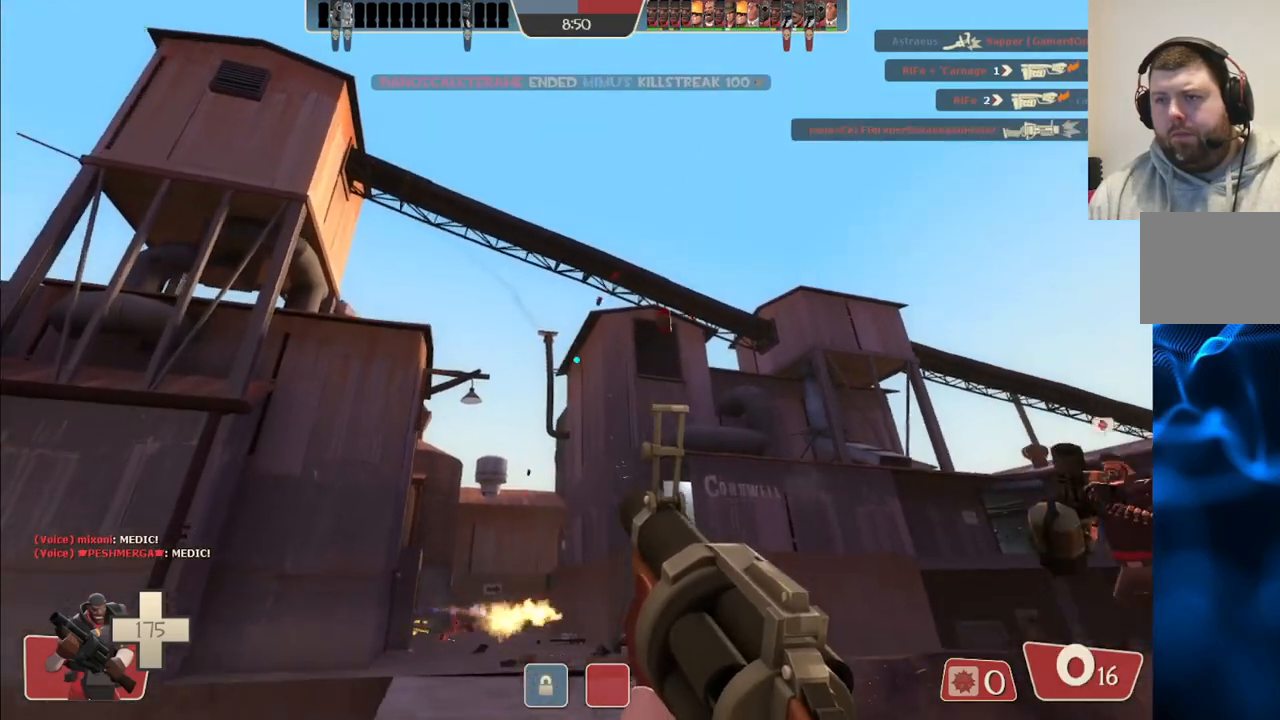
{"dt_ms": 500, "buttons": ["SQUARE"], "left_stick": "down", "right_stick": "center", "events": [[33, "R2", "up"], [150, "SQUARE", "down"], [250, "SQUARE", "up"], [317, "SQUARE", "down"], [400, "SQUARE", "up"], [483, "SQUARE", "down"]]}
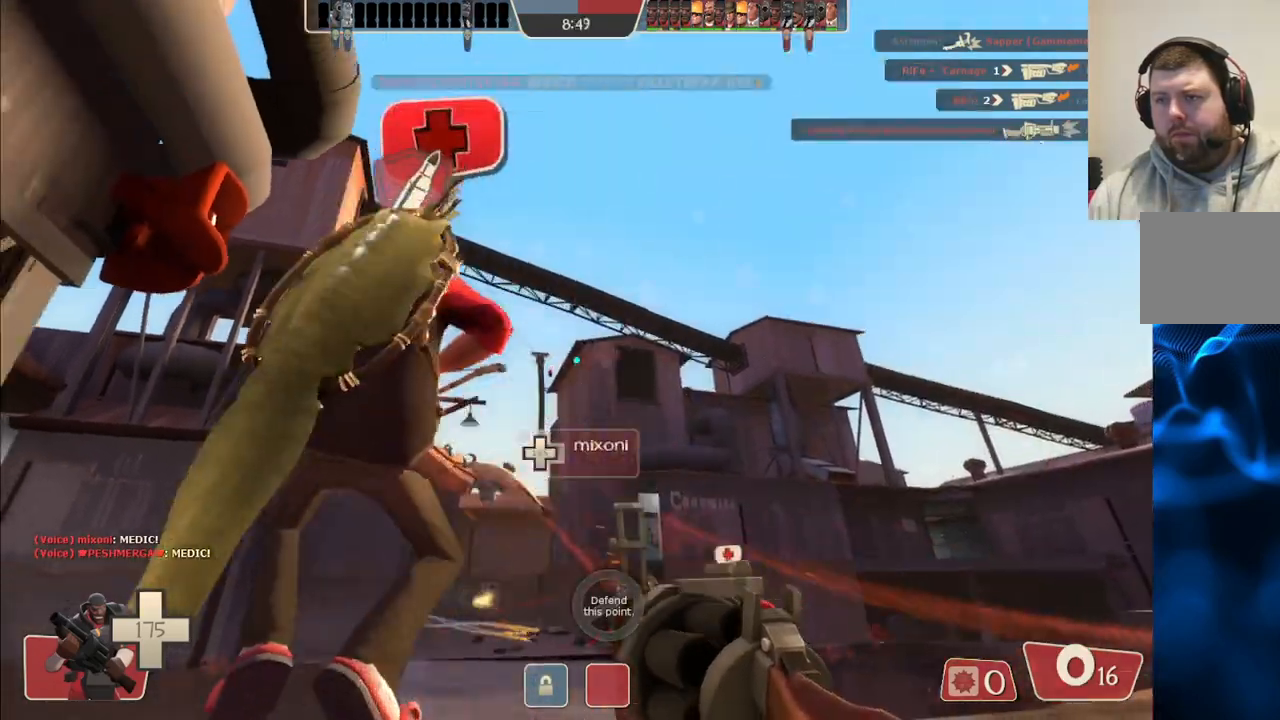
{"dt_ms": 500, "buttons": [], "left_stick": "down", "right_stick": "center", "events": [[67, "SQUARE", "up"], [150, "SQUARE", "down"], [250, "SQUARE", "up"]]}
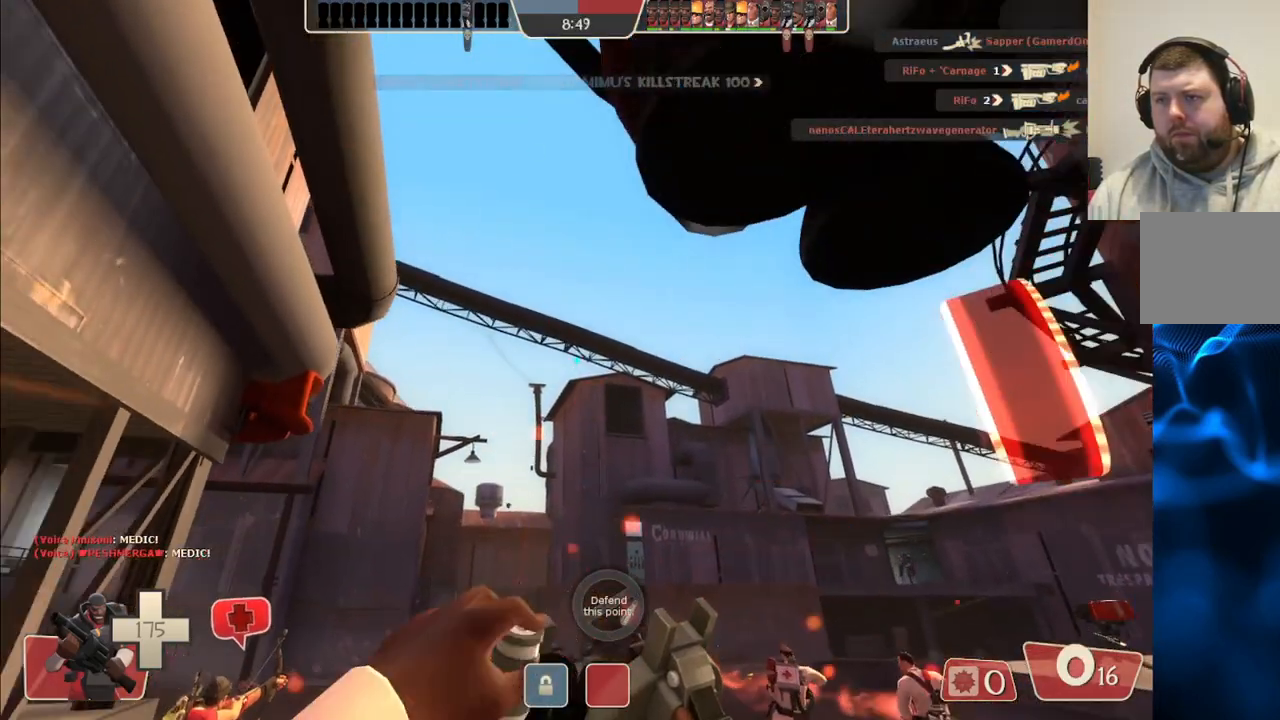
{"dt_ms": 500, "buttons": [], "left_stick": "down-right", "right_stick": "center", "events": [[267, "left_stick", "down-right"]]}
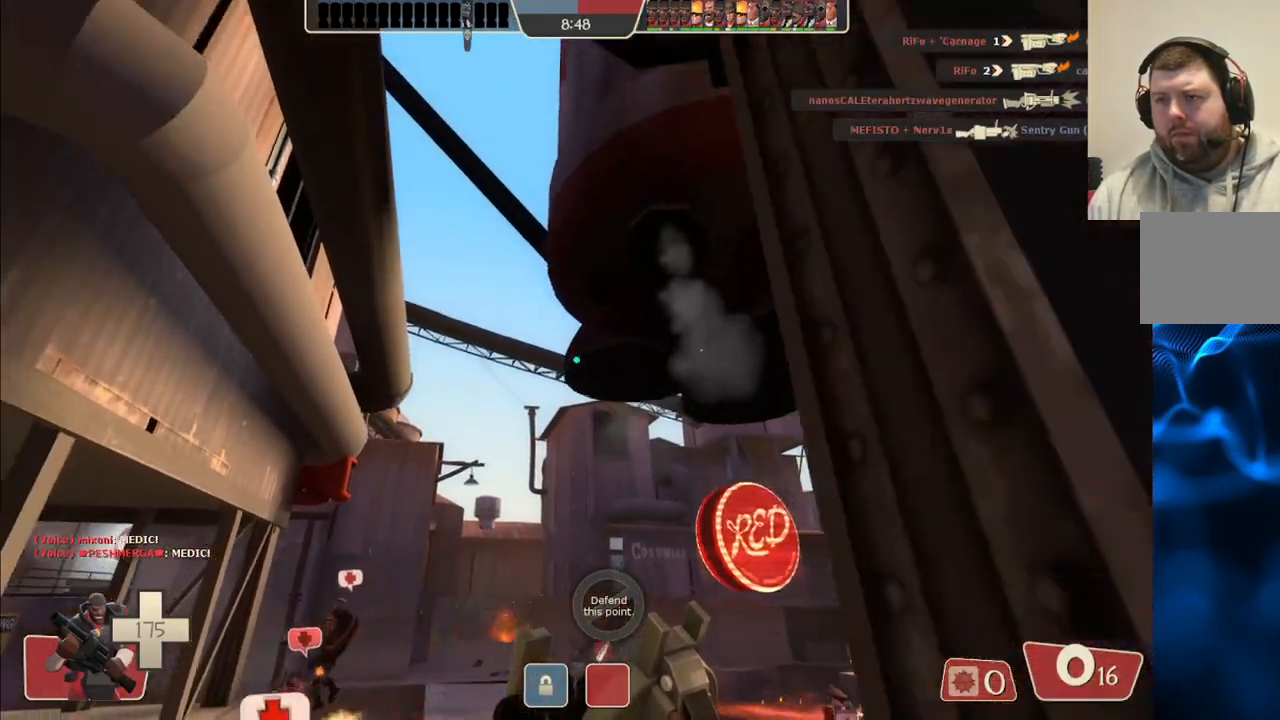
{"dt_ms": 500, "buttons": [], "left_stick": "up-right", "right_stick": "center", "events": [[217, "right_stick", "up-right"], [267, "left_stick", "right"], [367, "left_stick", "up-right"], [367, "right_stick", "center"]]}
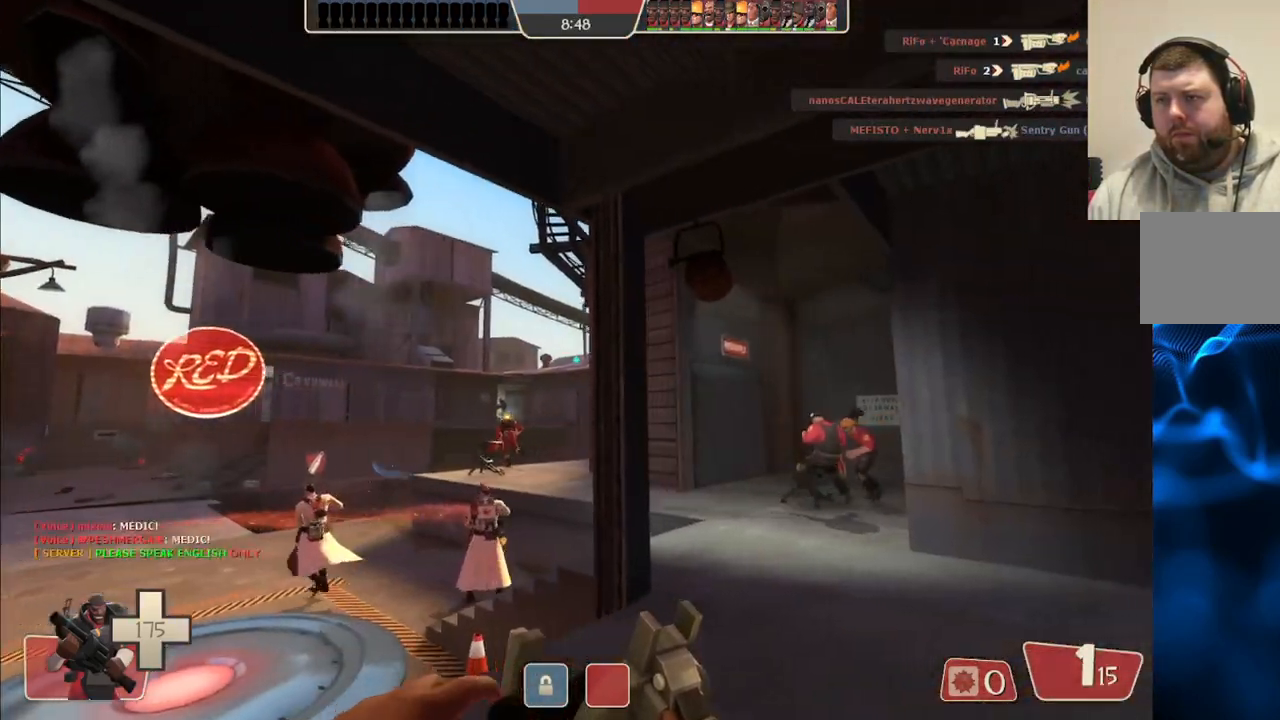
{"dt_ms": 500, "buttons": [], "left_stick": "up-right", "right_stick": "center", "events": []}
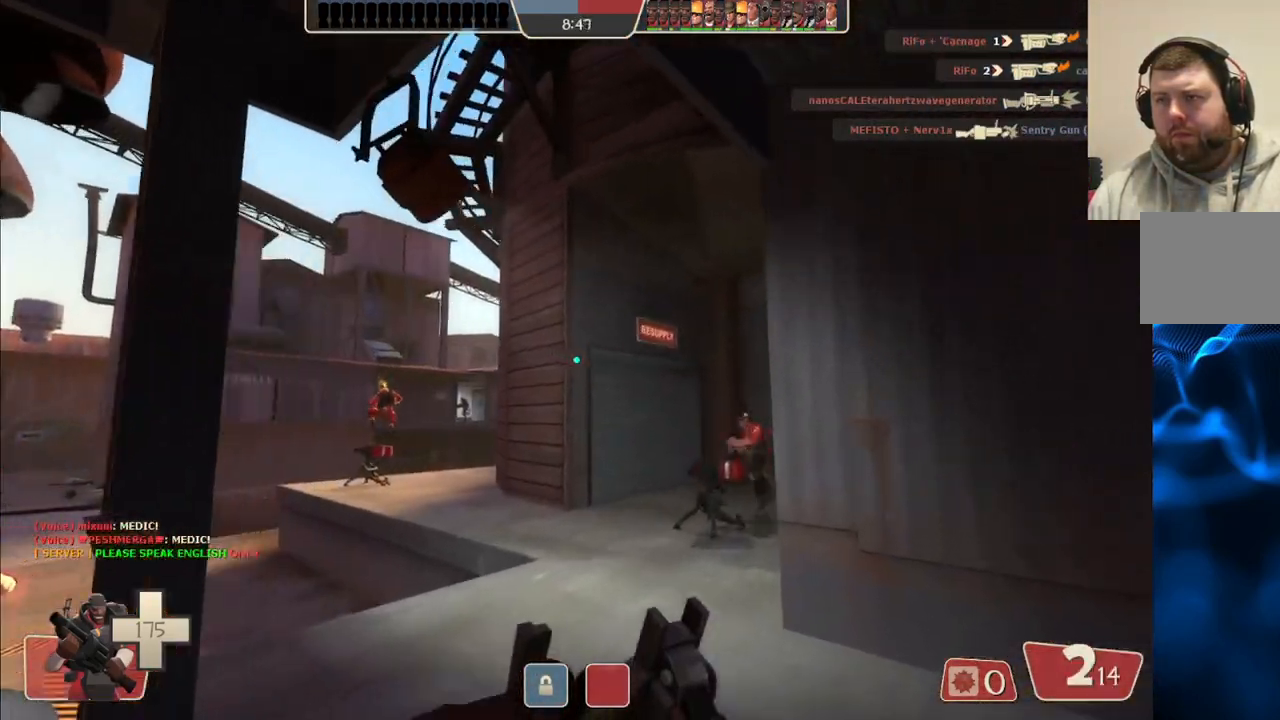
{"dt_ms": 500, "buttons": [], "left_stick": "up", "right_stick": "center", "events": [[367, "left_stick", "up"]]}
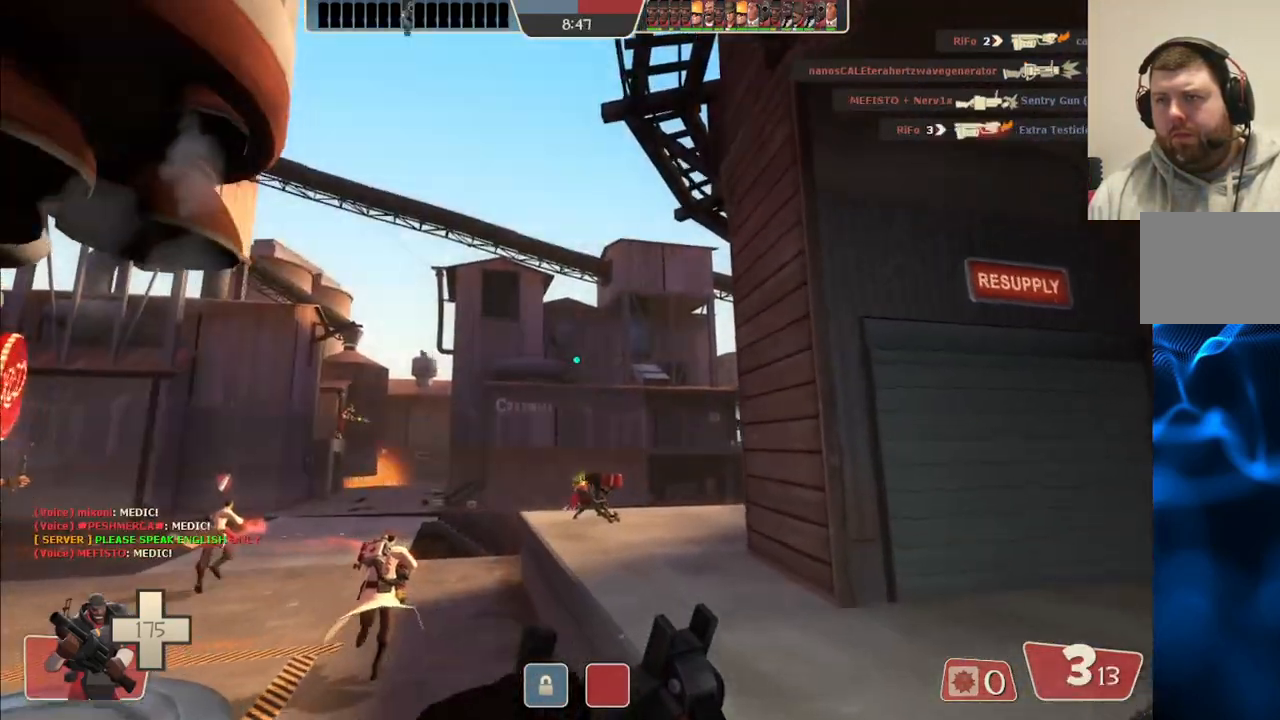
{"dt_ms": 500, "buttons": [], "left_stick": "up", "right_stick": "center", "events": []}
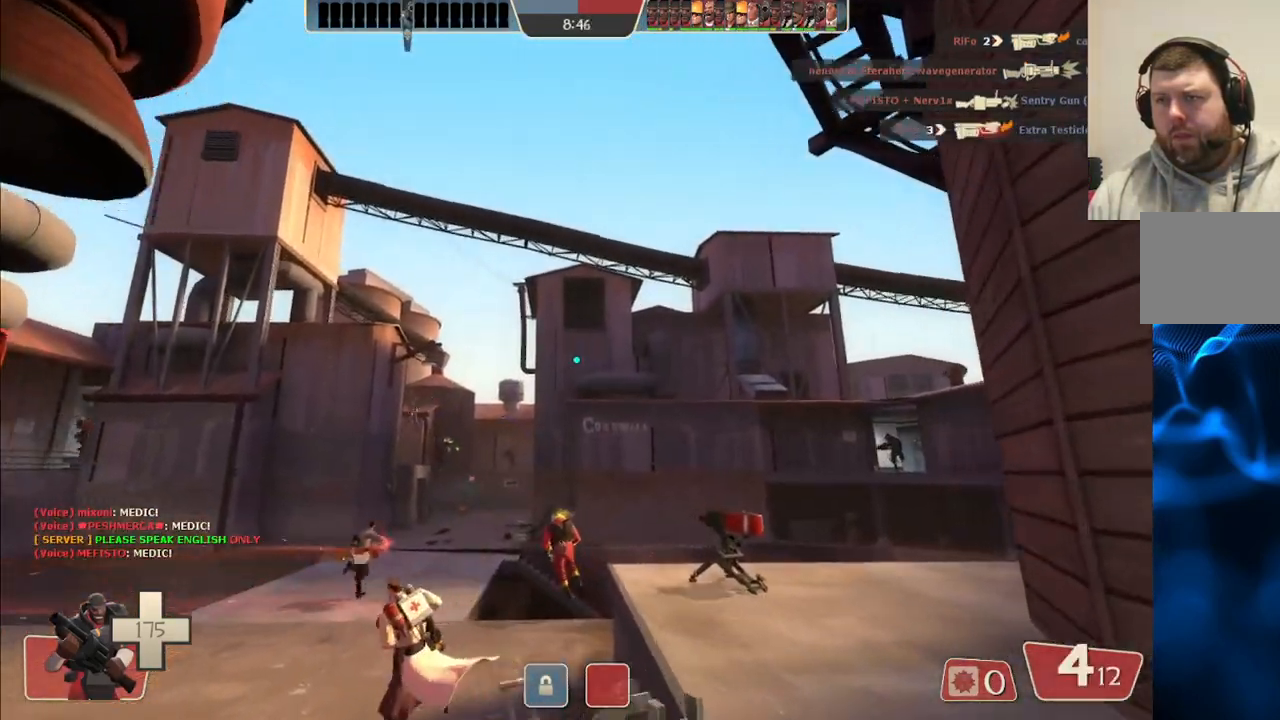
{"dt_ms": 500, "buttons": [], "left_stick": "up", "right_stick": "center", "events": []}
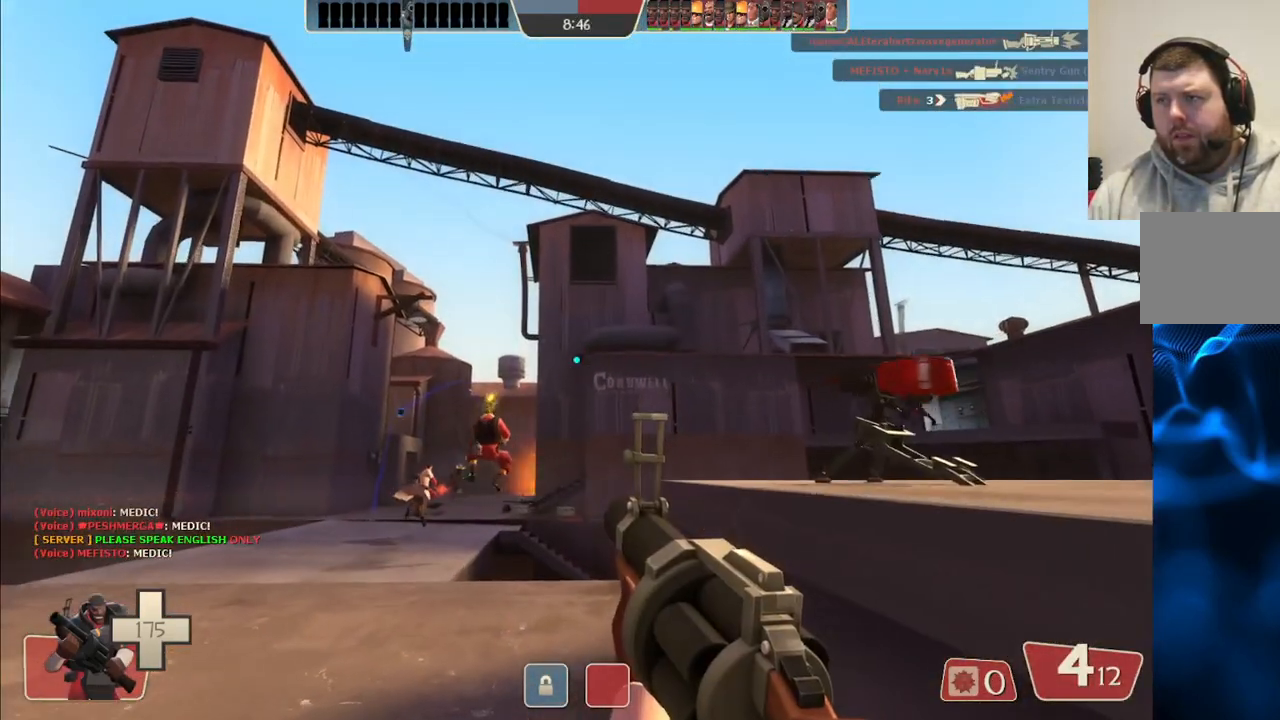
{"dt_ms": 500, "buttons": [], "left_stick": "up", "right_stick": "right", "events": [[467, "right_stick", "right"]]}
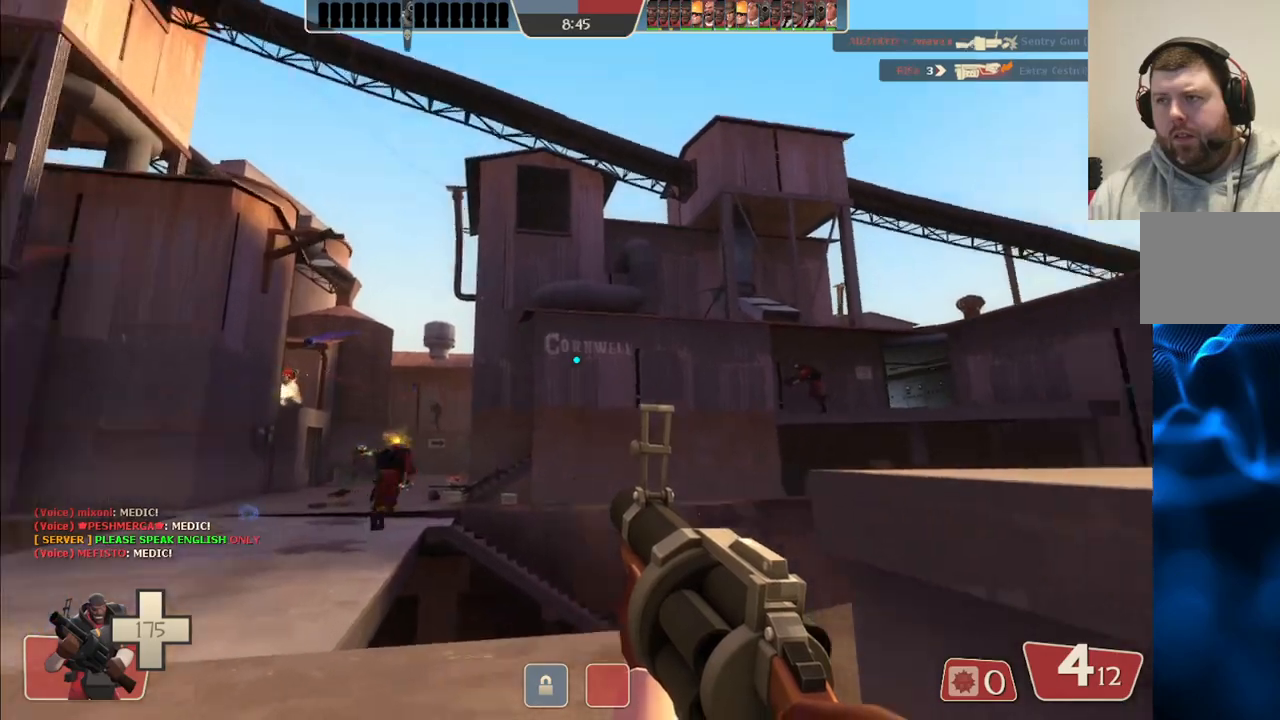
{"dt_ms": 500, "buttons": [], "left_stick": "up-left", "right_stick": "up", "events": [[33, "right_stick", "center"], [150, "CIRCLE", "down"], [250, "CIRCLE", "up"], [400, "left_stick", "up-left"], [500, "right_stick", "up"]]}
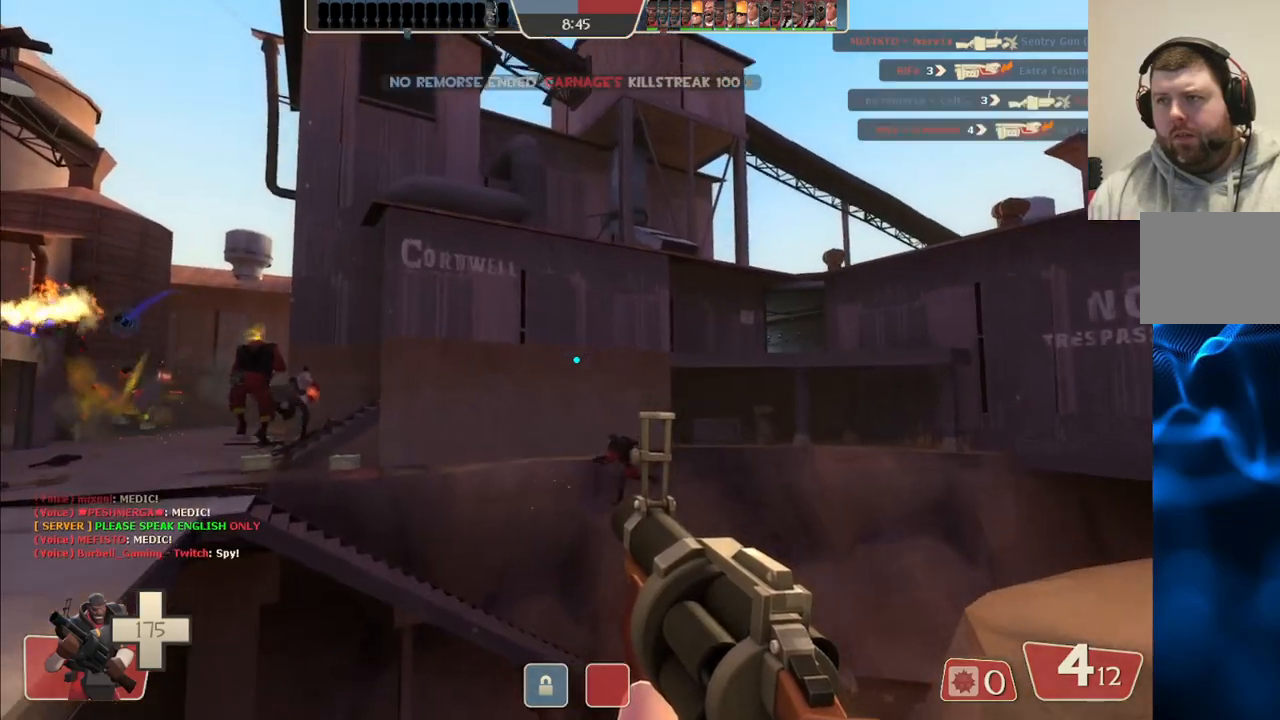
{"dt_ms": 500, "buttons": ["R2"], "left_stick": "down-right", "right_stick": "center", "events": [[150, "right_stick", "center"], [167, "R2", "down"], [217, "left_stick", "down-left"], [283, "left_stick", "down"], [450, "left_stick", "down-right"]]}
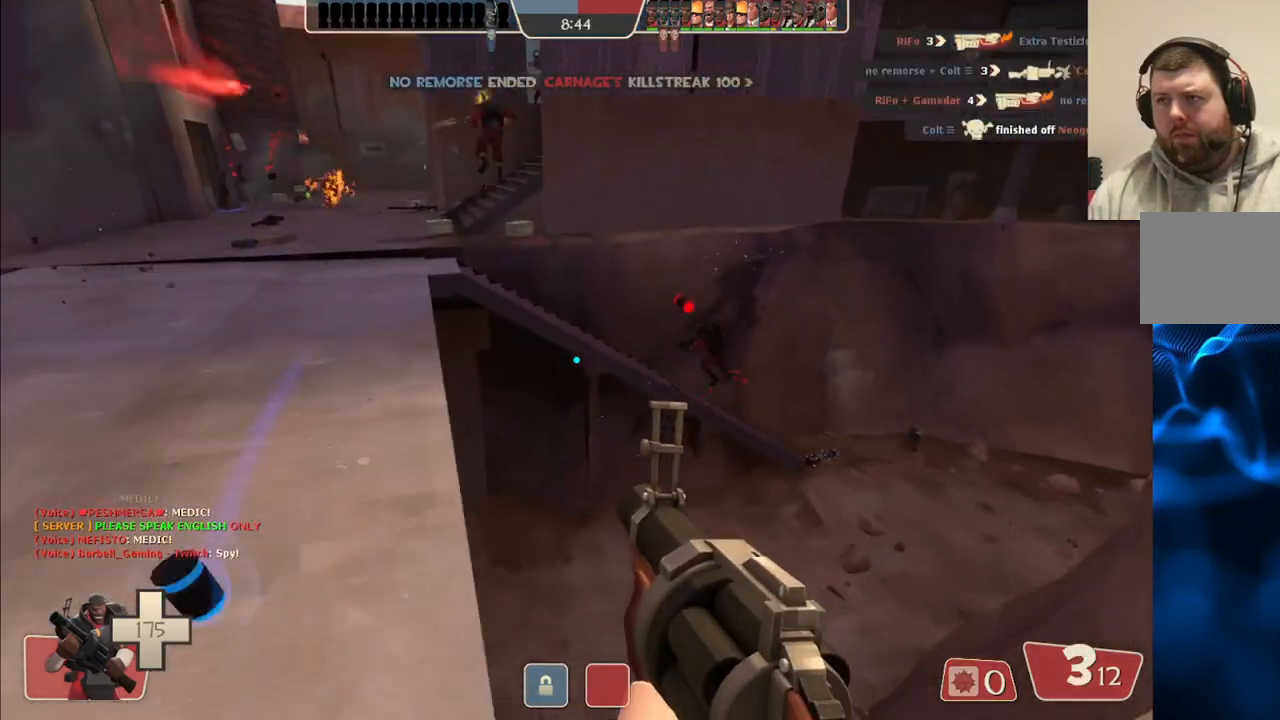
{"dt_ms": 500, "buttons": ["R2"], "left_stick": "down-right", "right_stick": "center", "events": []}
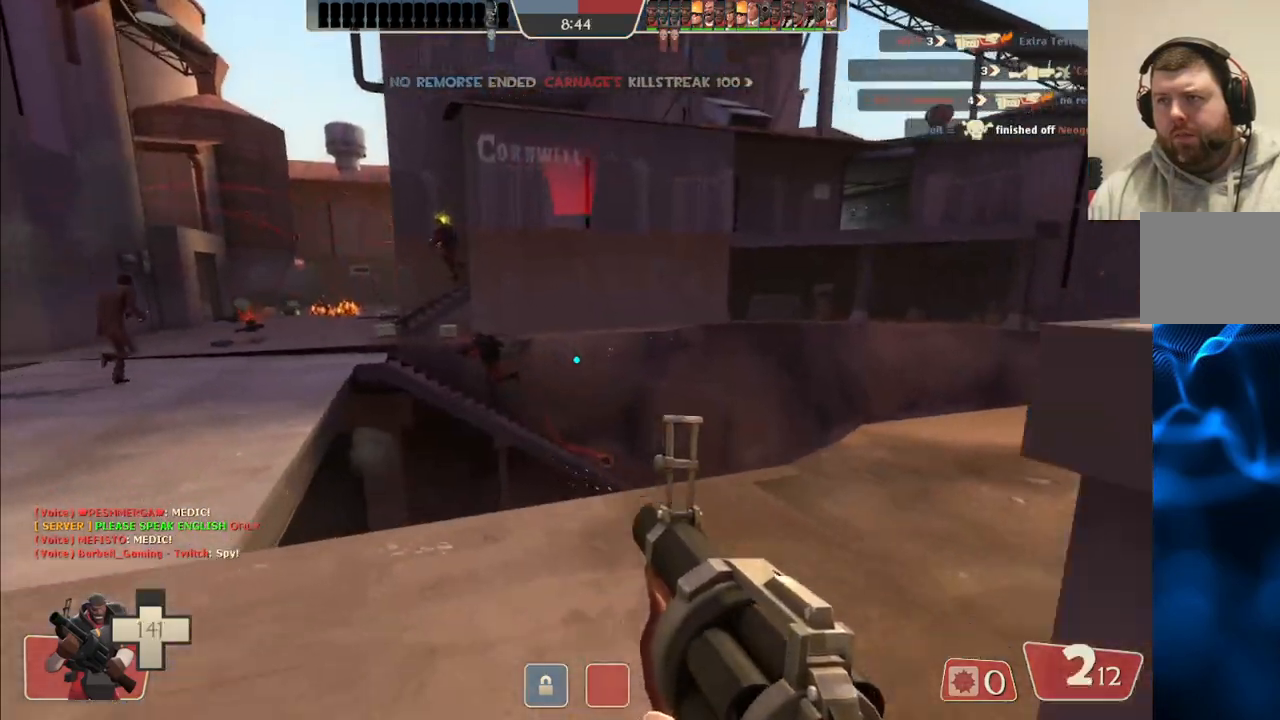
{"dt_ms": 1000, "buttons": ["R2"], "left_stick": "down-left", "right_stick": "center"}
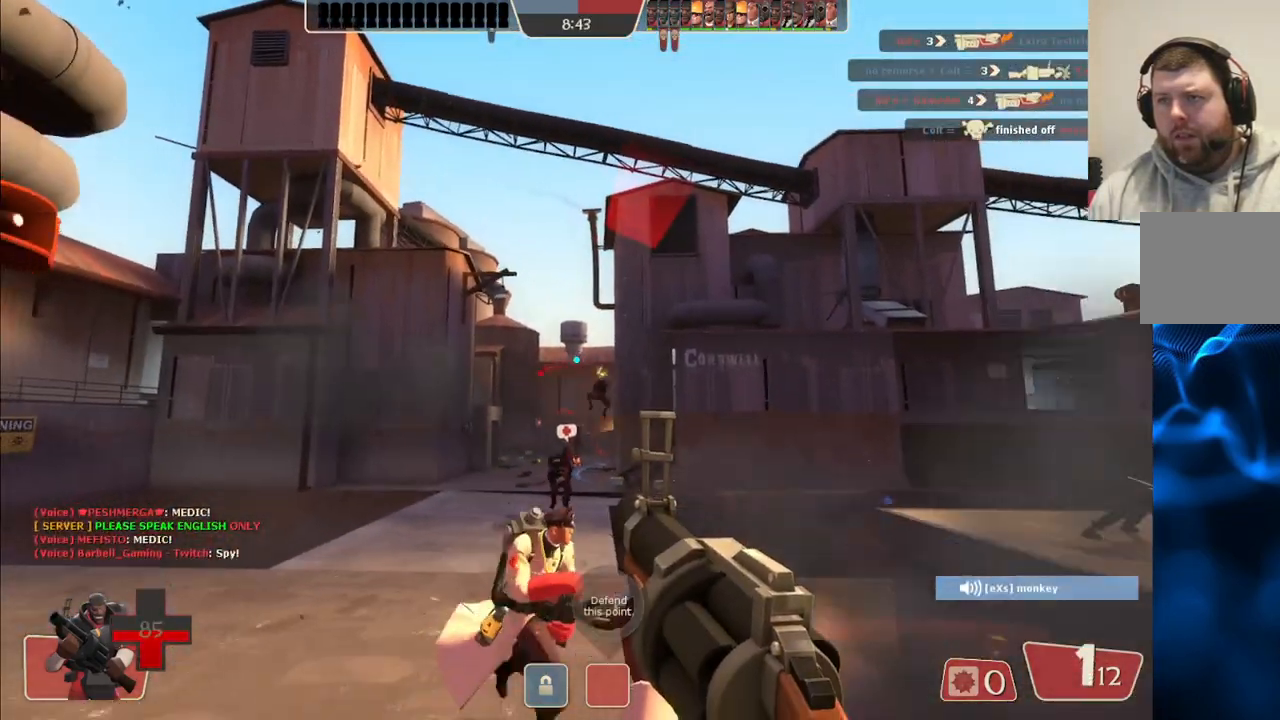
{"dt_ms": 500, "buttons": ["R2"], "left_stick": "up-left", "right_stick": "center", "events": [[250, "left_stick", "up-left"]]}